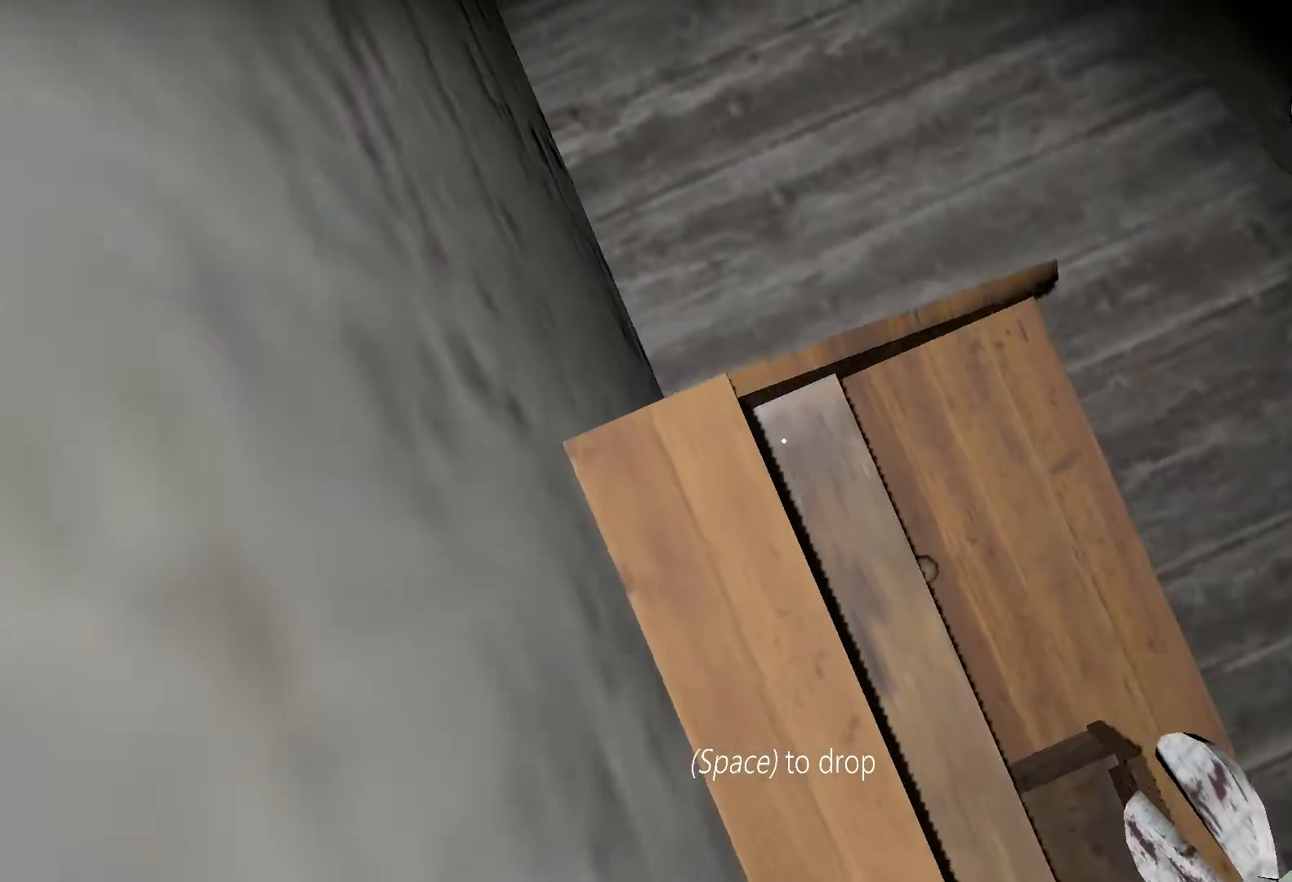
Gameplay with keyboard; each line is a JSON object with the keys held at the frame after it. "events" lists presses ("down") and releases ("up") of "a", "c", "d", "e", "f", "r", "s", "space" and "w" between this image and that frame as [ms after this image, input, new state], when the widget could be followed in between. No other keys are recorded. Mouse input is not recorded.
{"keys": ["s"], "events": []}
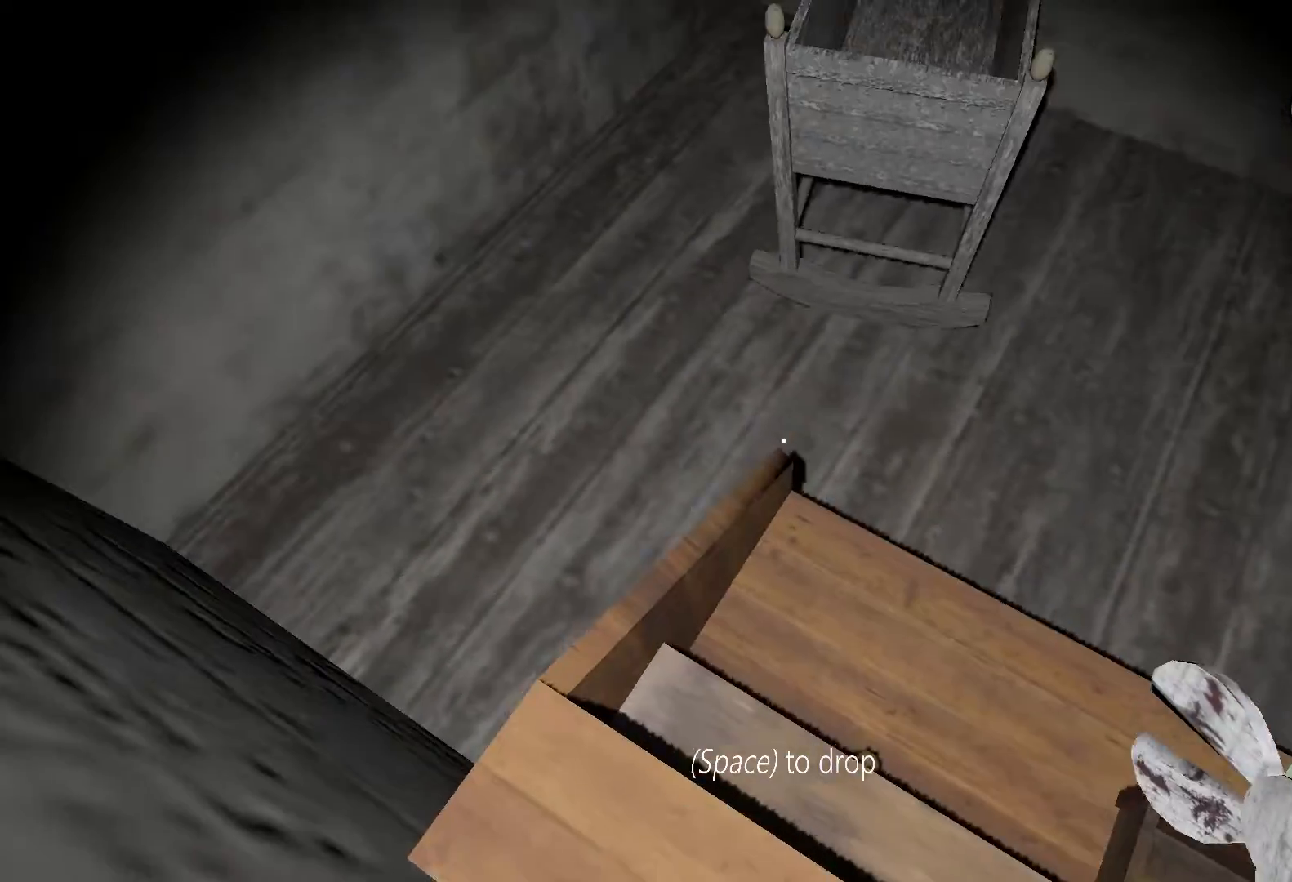
{"keys": [], "events": [[67, "a", "down"], [167, "s", "up"], [200, "a", "up"], [233, "c", "down"], [500, "c", "up"]]}
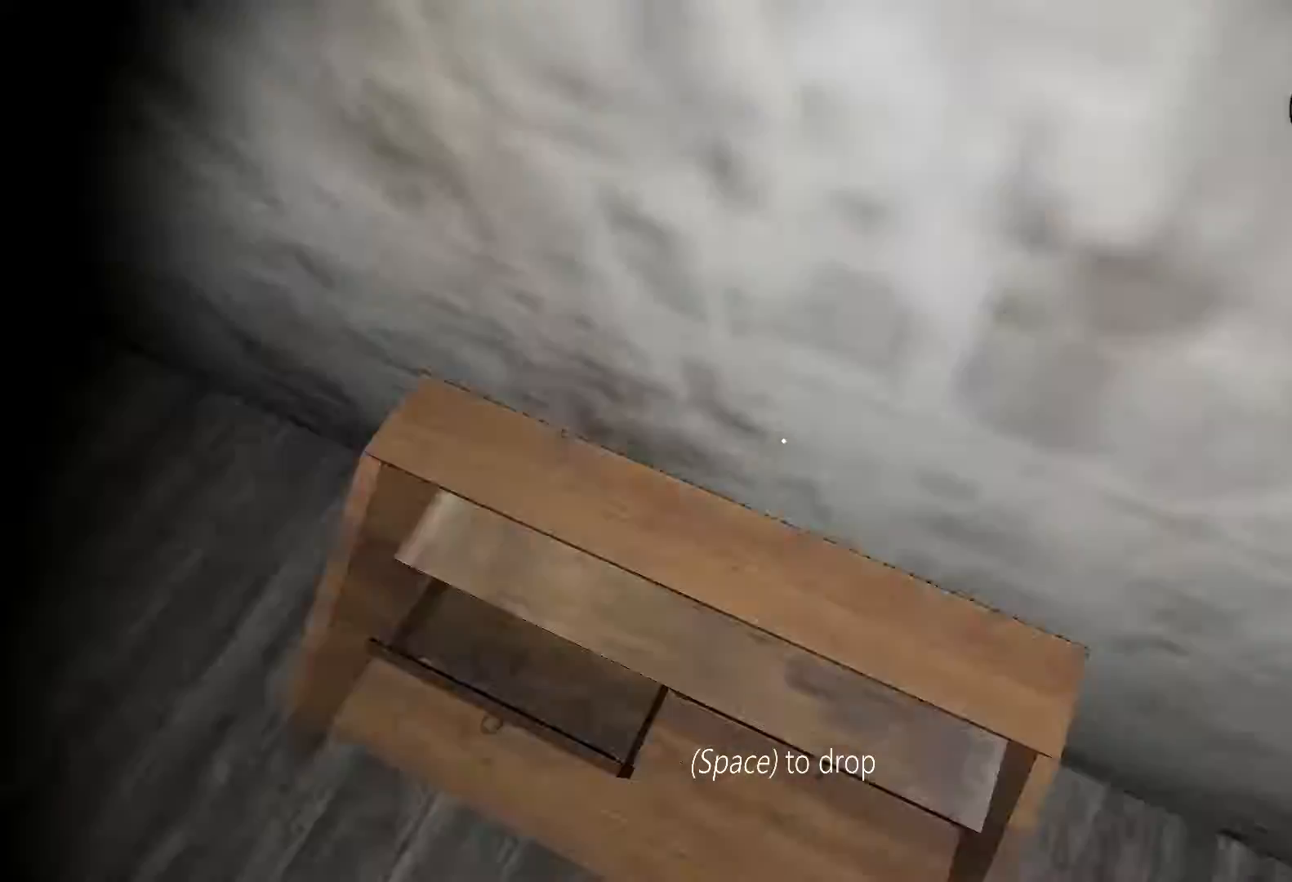
{"keys": ["w"], "events": [[300, "c", "down"], [367, "w", "down"], [433, "c", "up"]]}
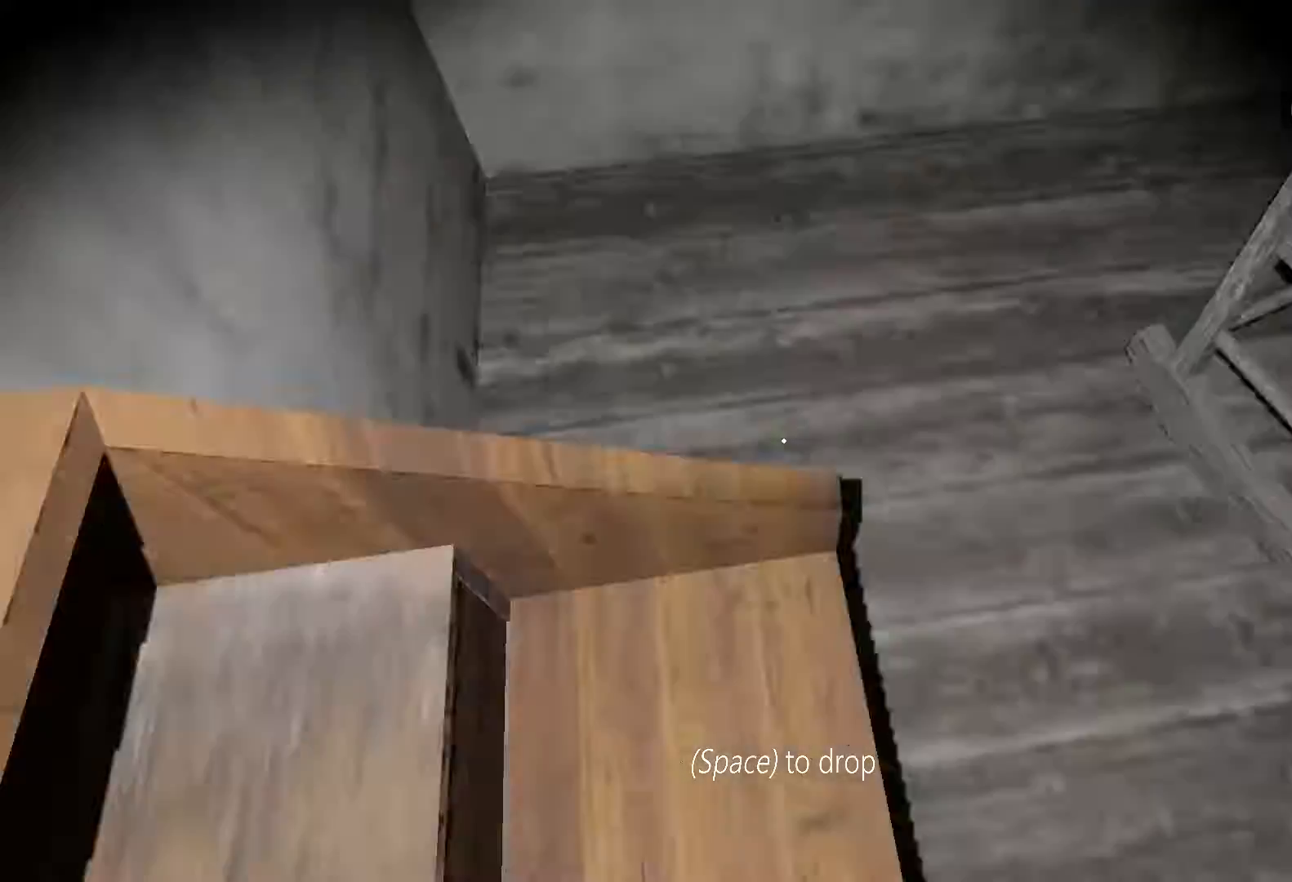
{"keys": ["w"], "events": []}
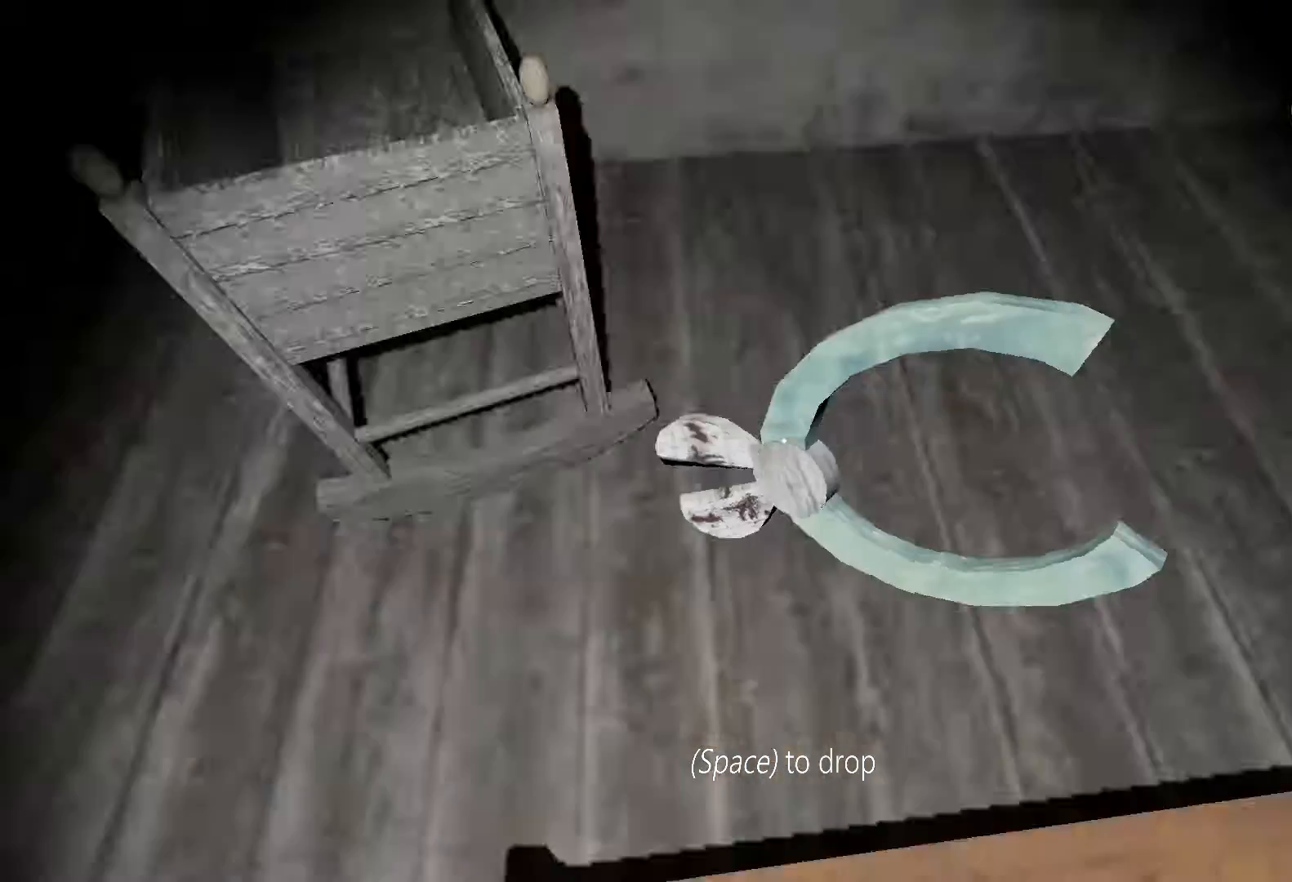
{"keys": ["w"], "events": []}
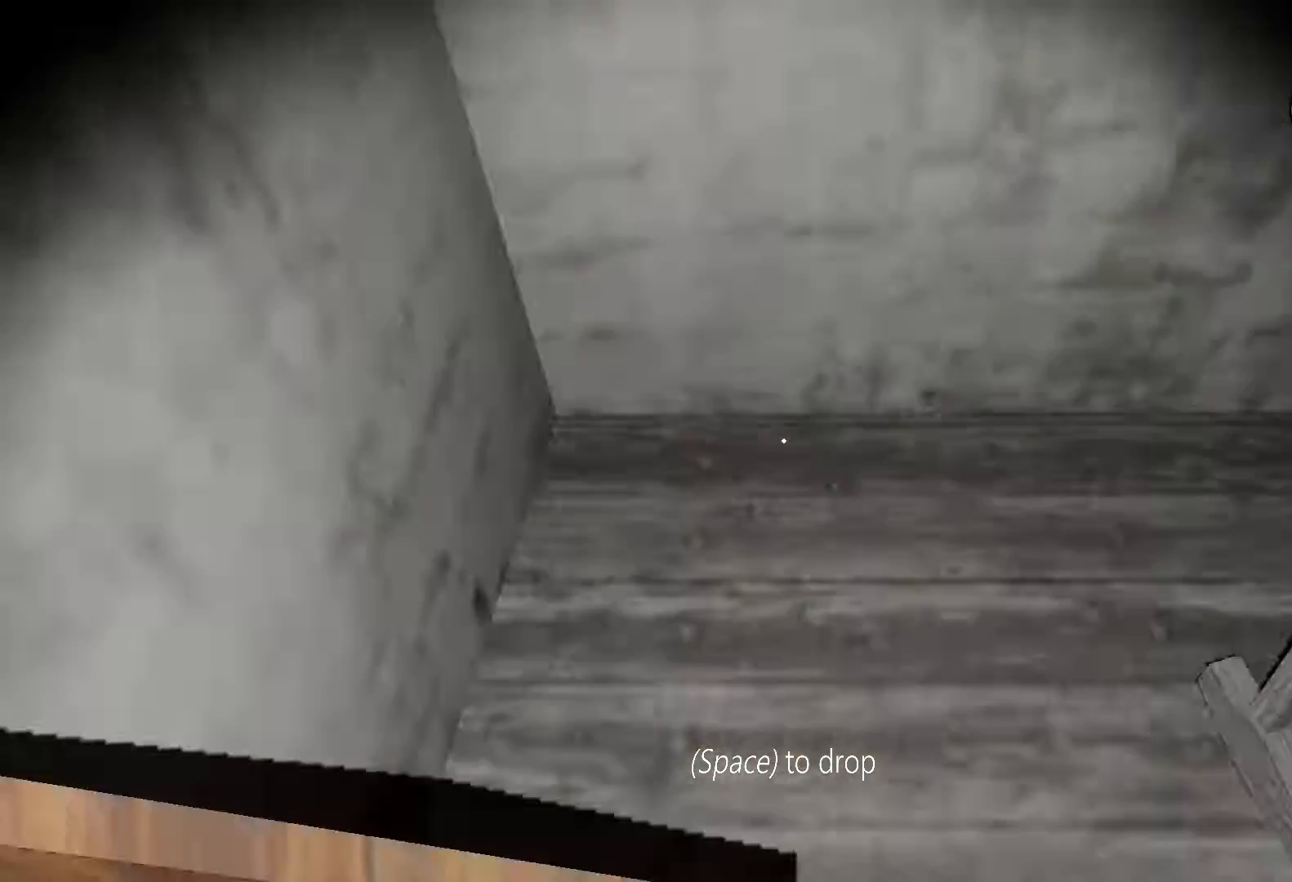
{"keys": ["w"], "events": []}
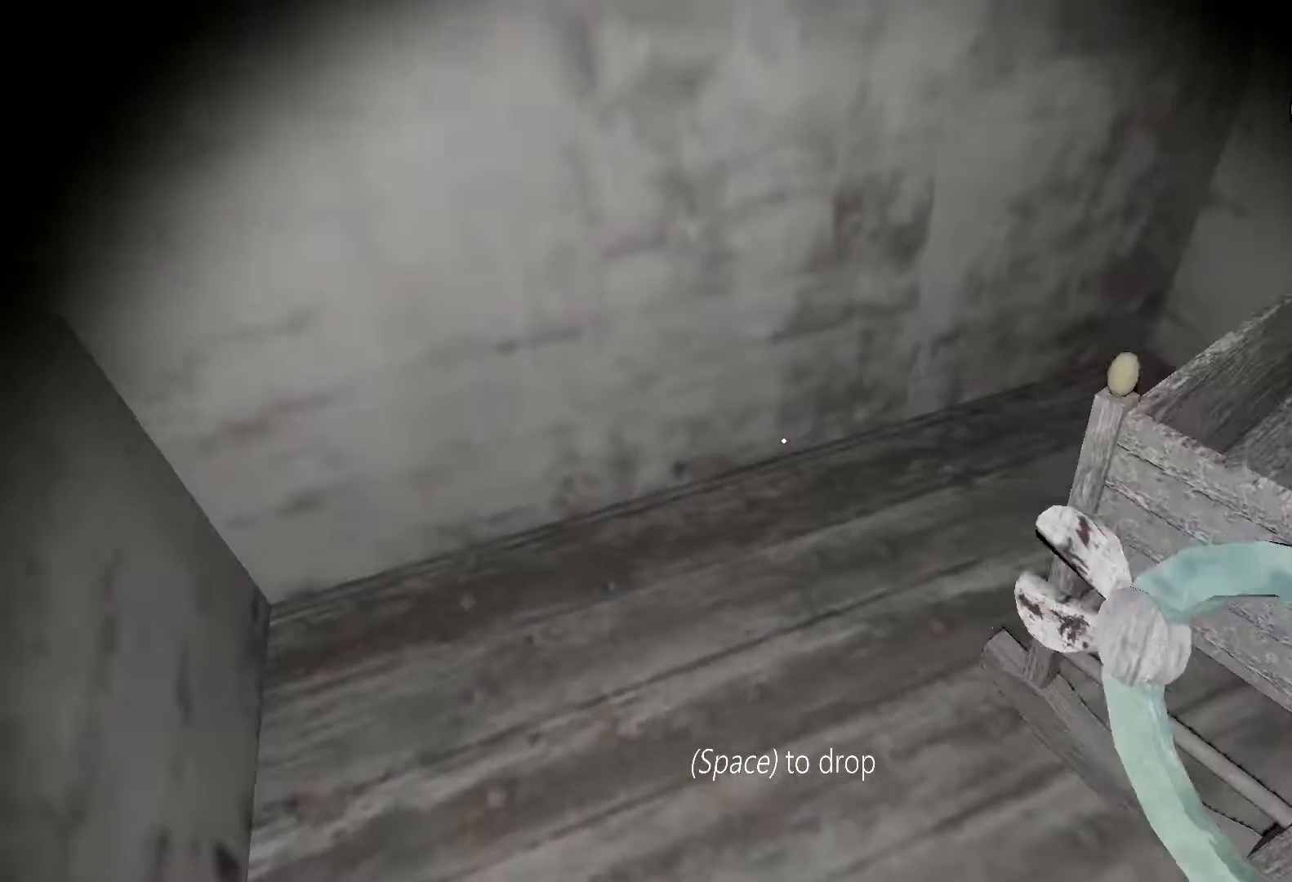
{"keys": ["w"], "events": []}
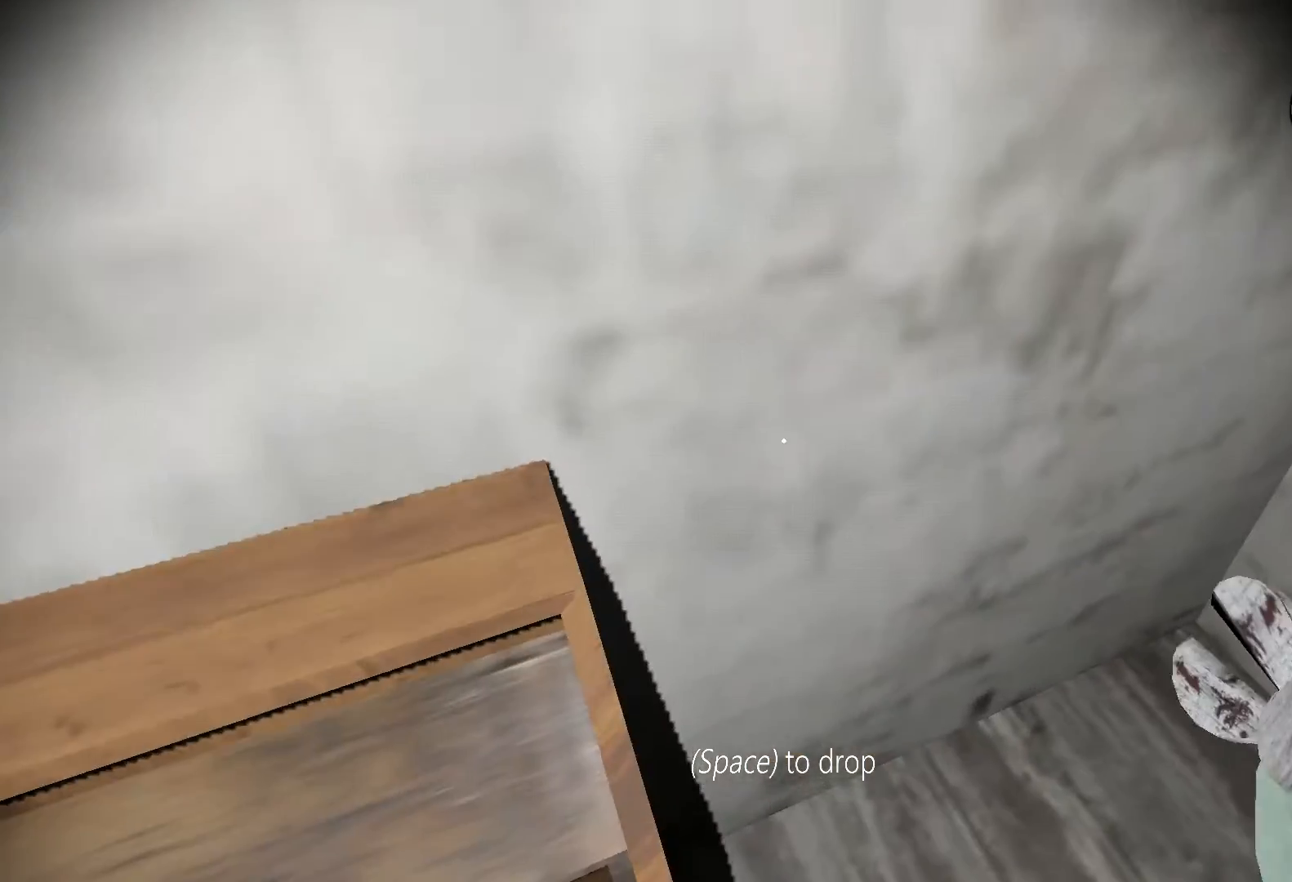
{"keys": ["w"], "events": []}
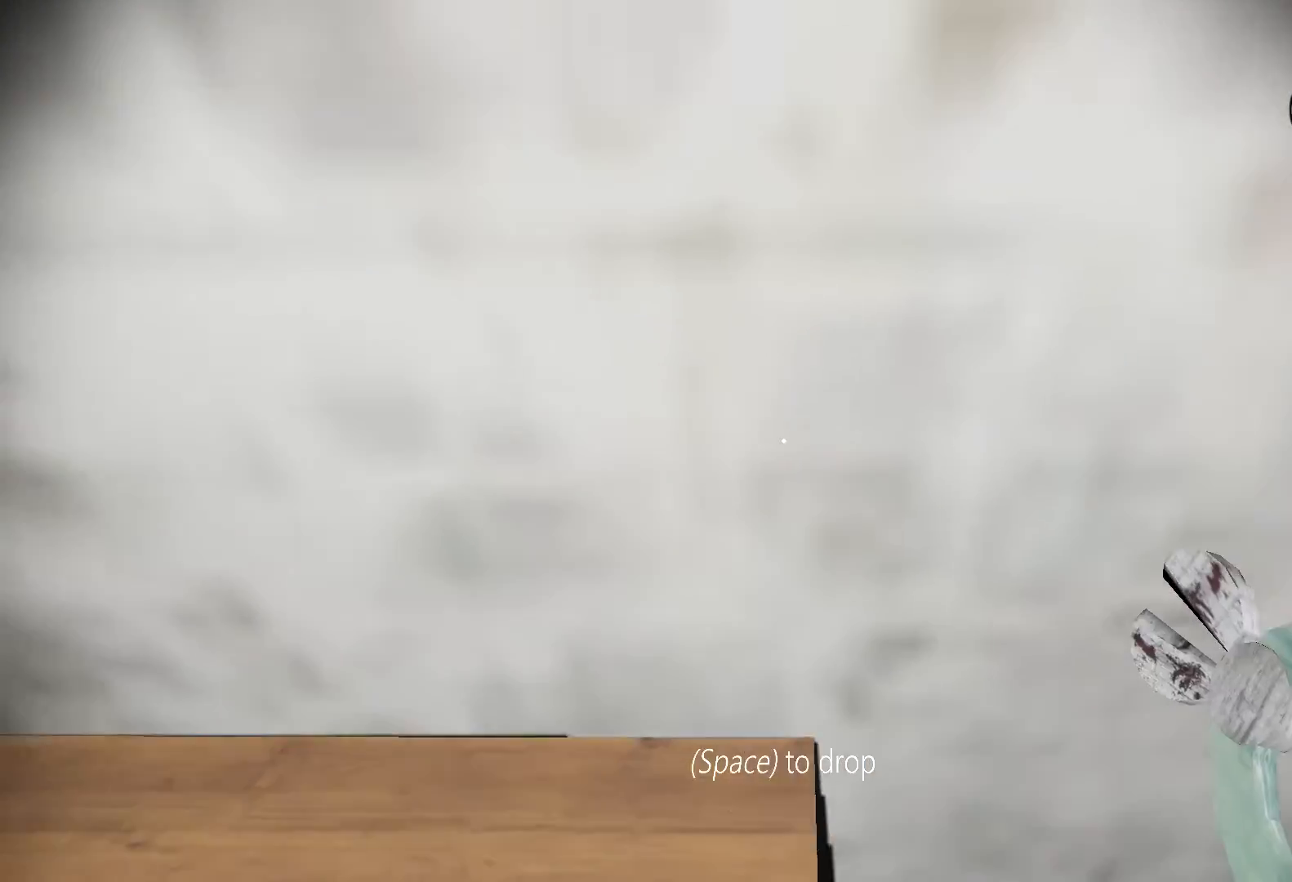
{"keys": ["w"], "events": []}
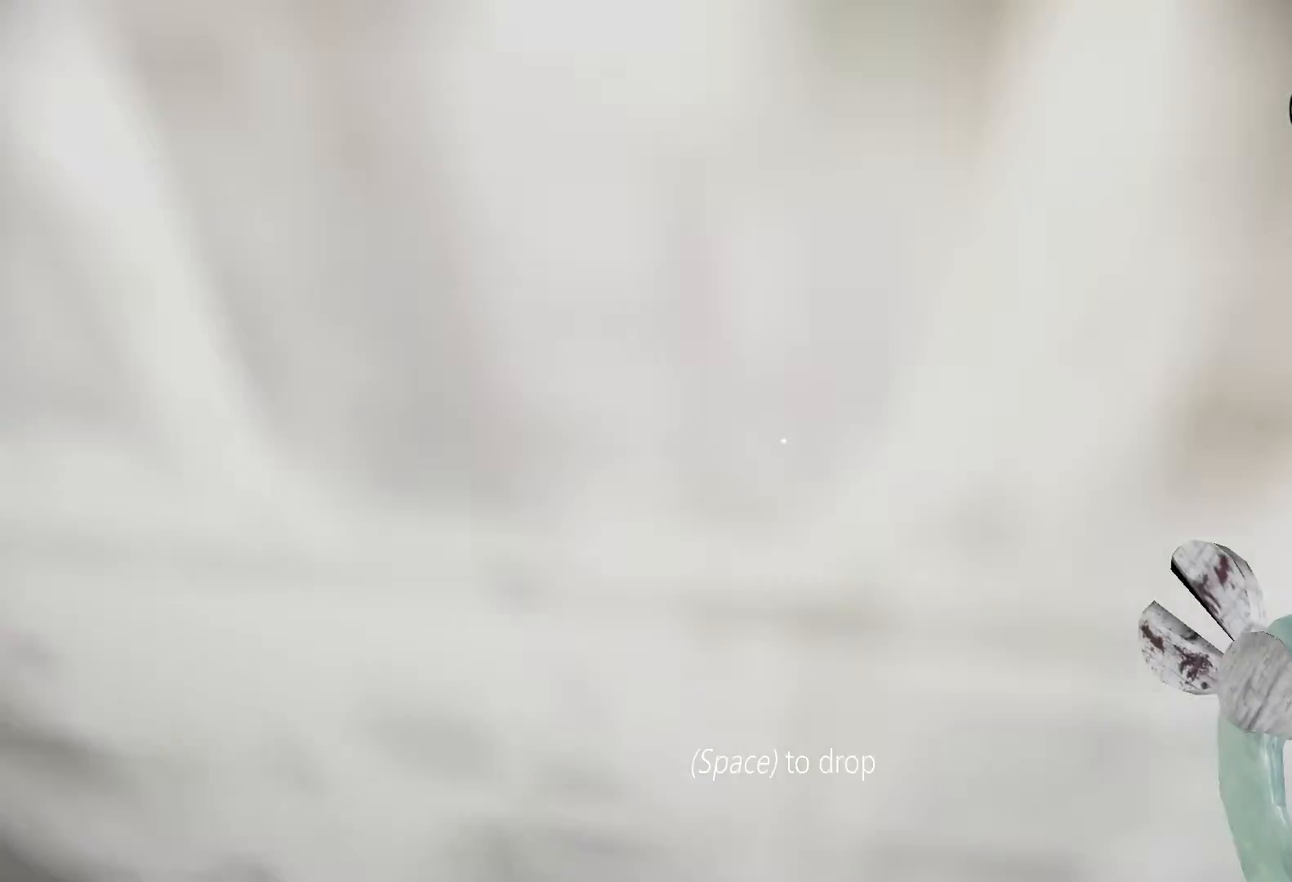
{"keys": ["a", "s"], "events": [[100, "a", "down"], [167, "s", "down"], [233, "w", "up"]]}
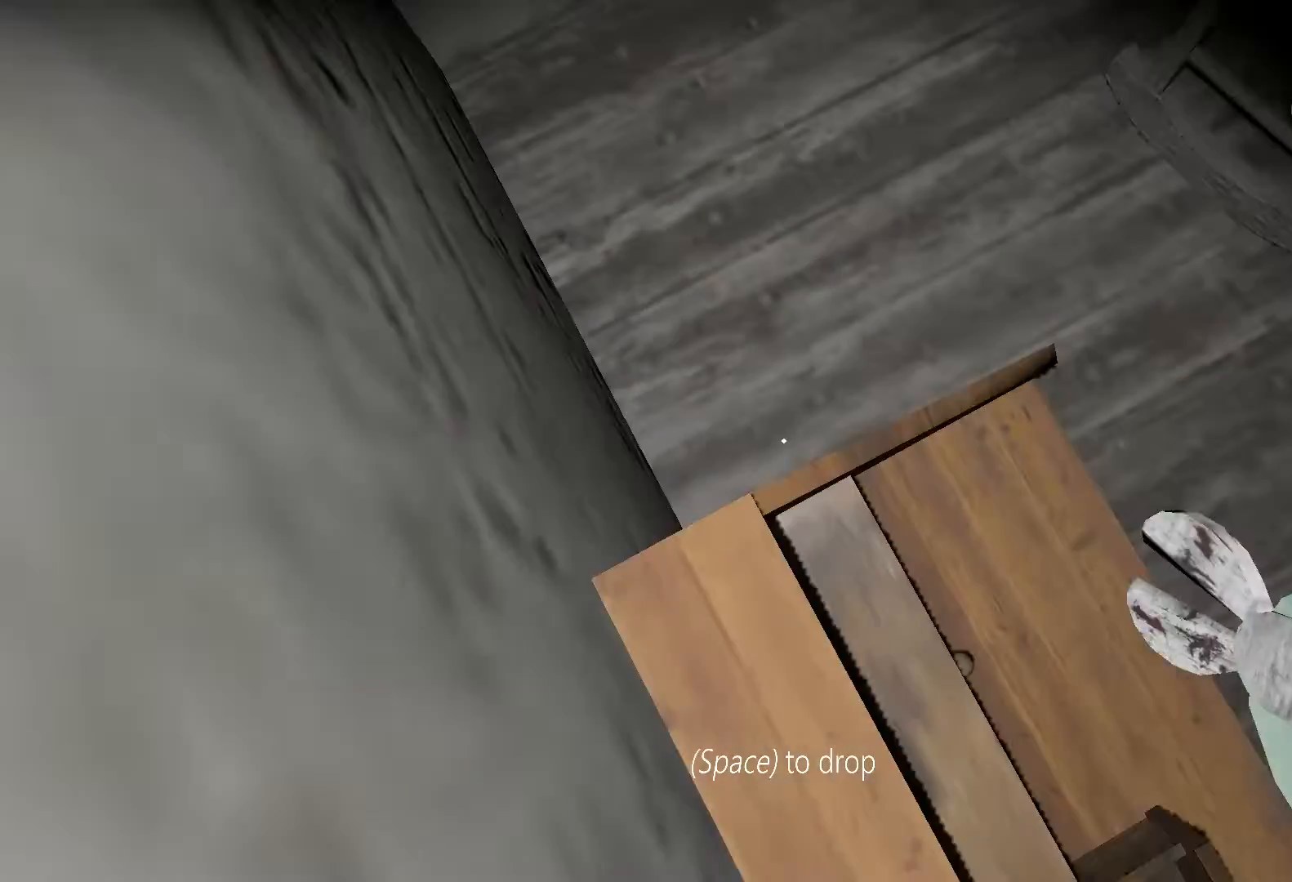
{"keys": ["s"], "events": [[167, "a", "up"]]}
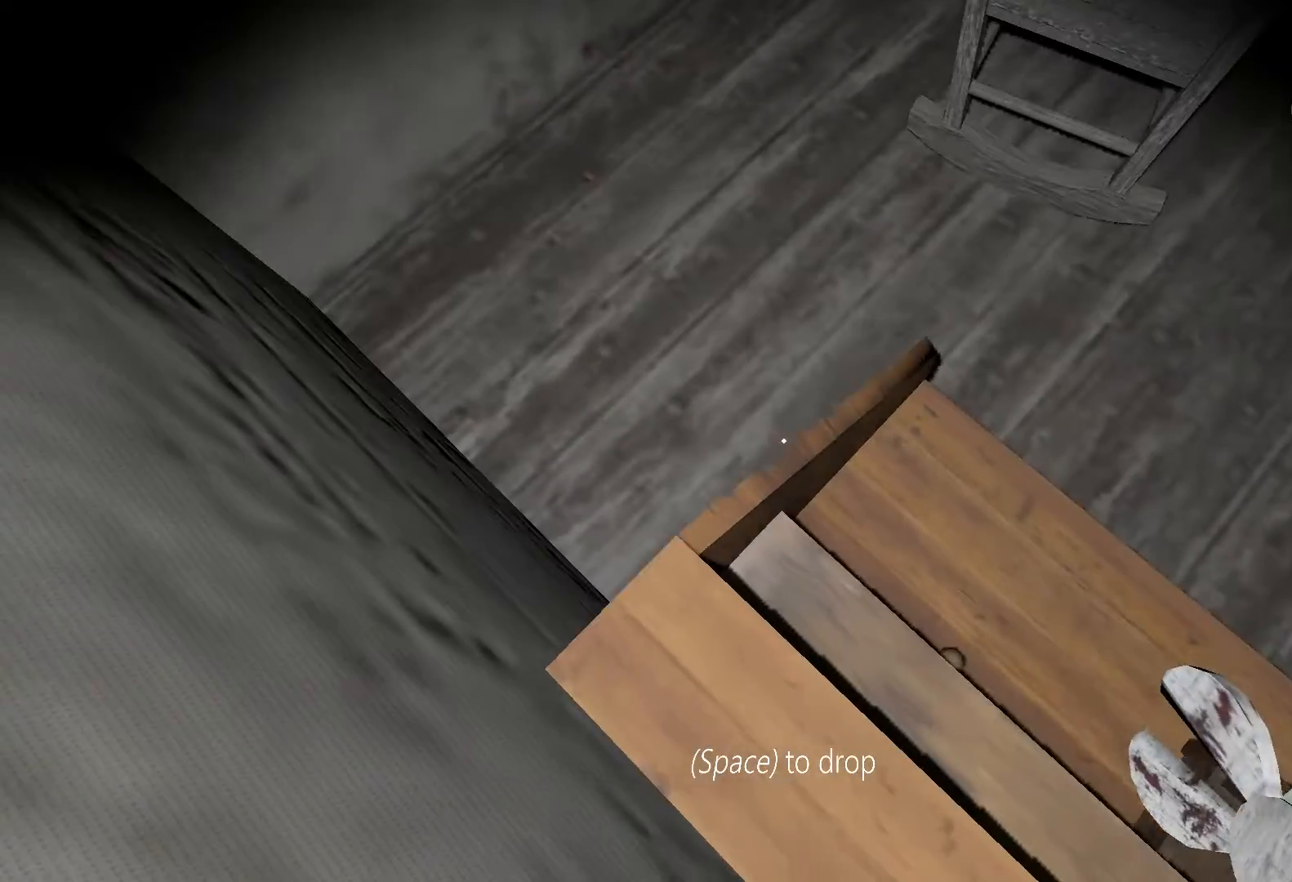
{"keys": [], "events": [[33, "s", "up"], [133, "c", "down"], [333, "c", "up"]]}
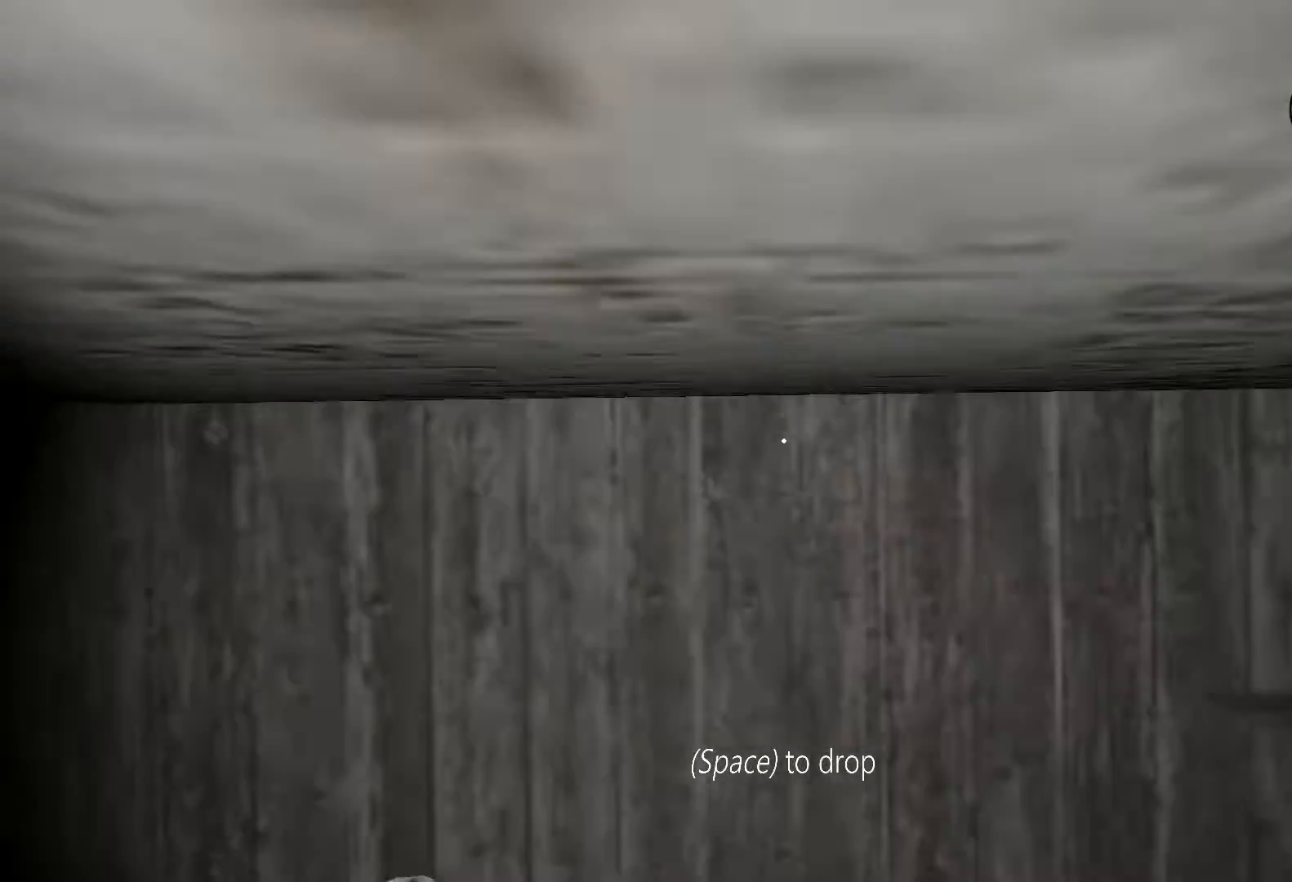
{"keys": ["w"], "events": [[233, "w", "down"]]}
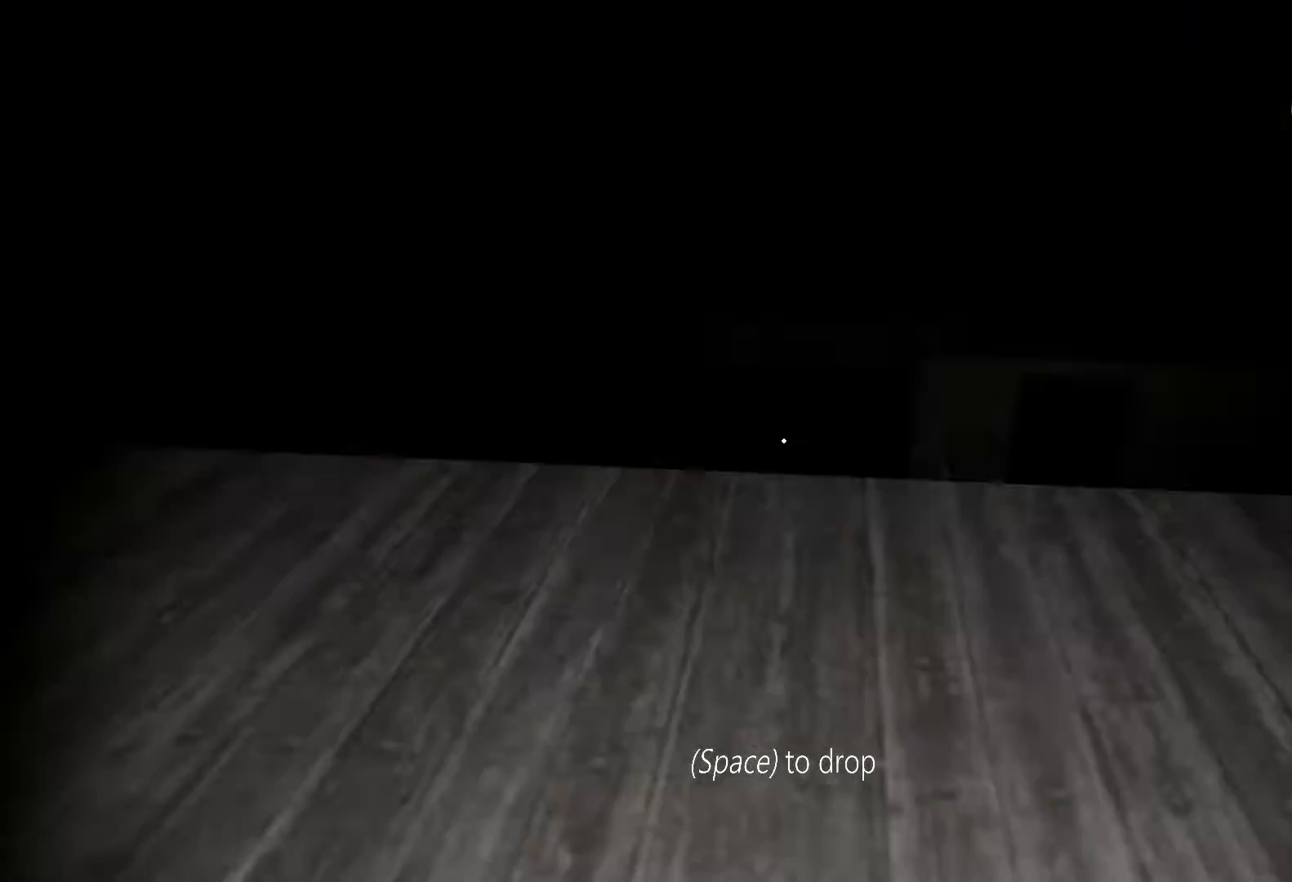
{"keys": ["w"], "events": []}
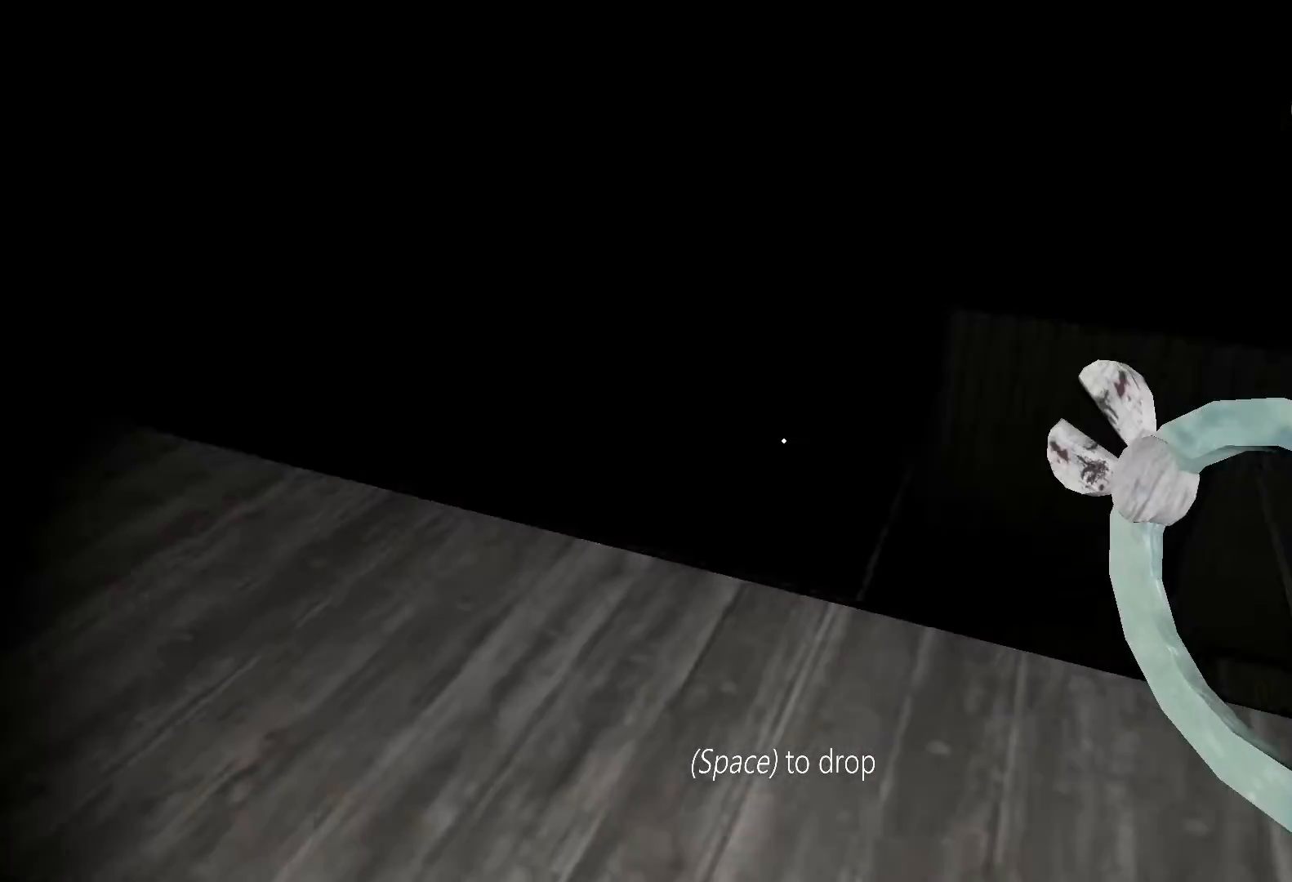
{"keys": ["w"], "events": [[67, "d", "down"], [500, "d", "up"]]}
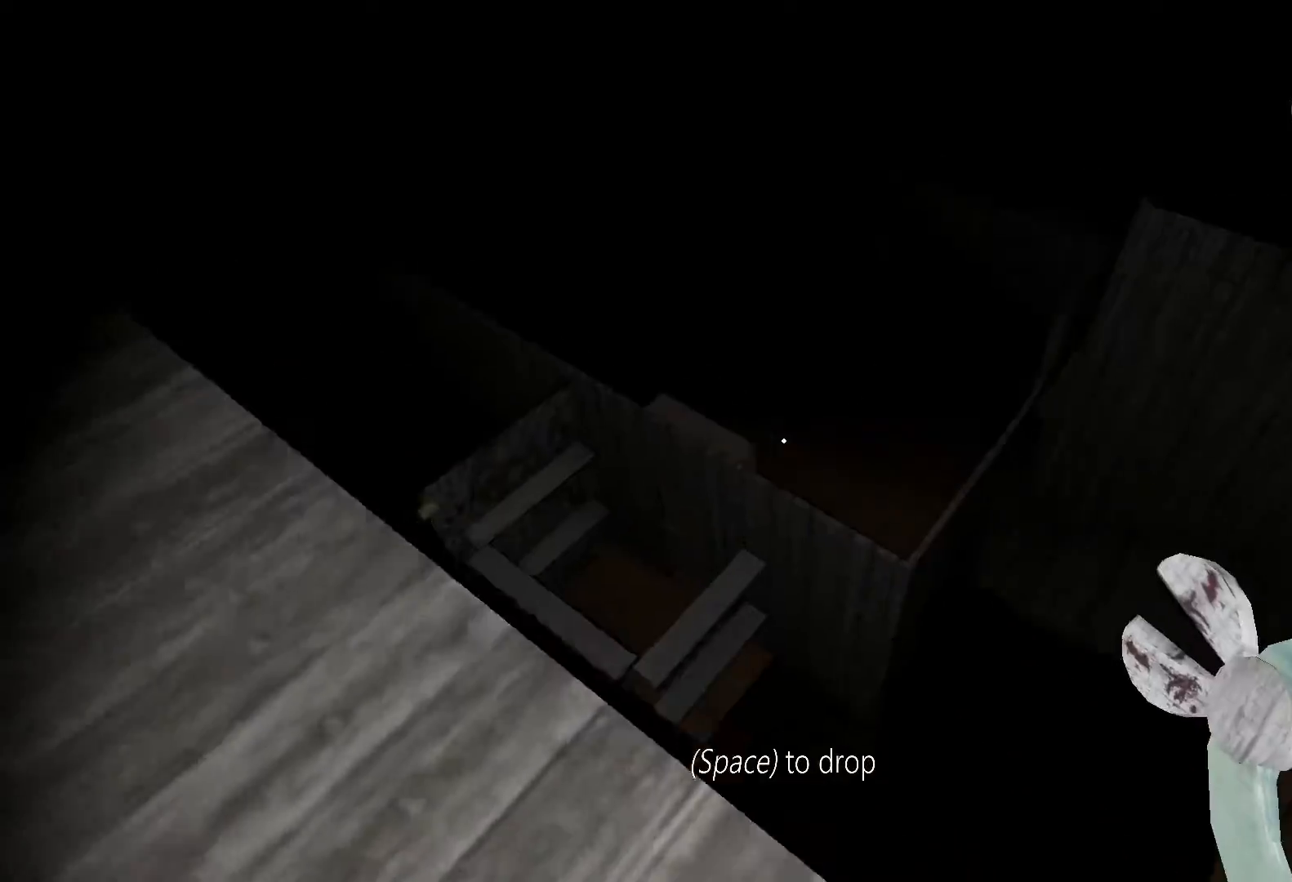
{"keys": ["w"], "events": [[100, "d", "down"], [467, "d", "up"]]}
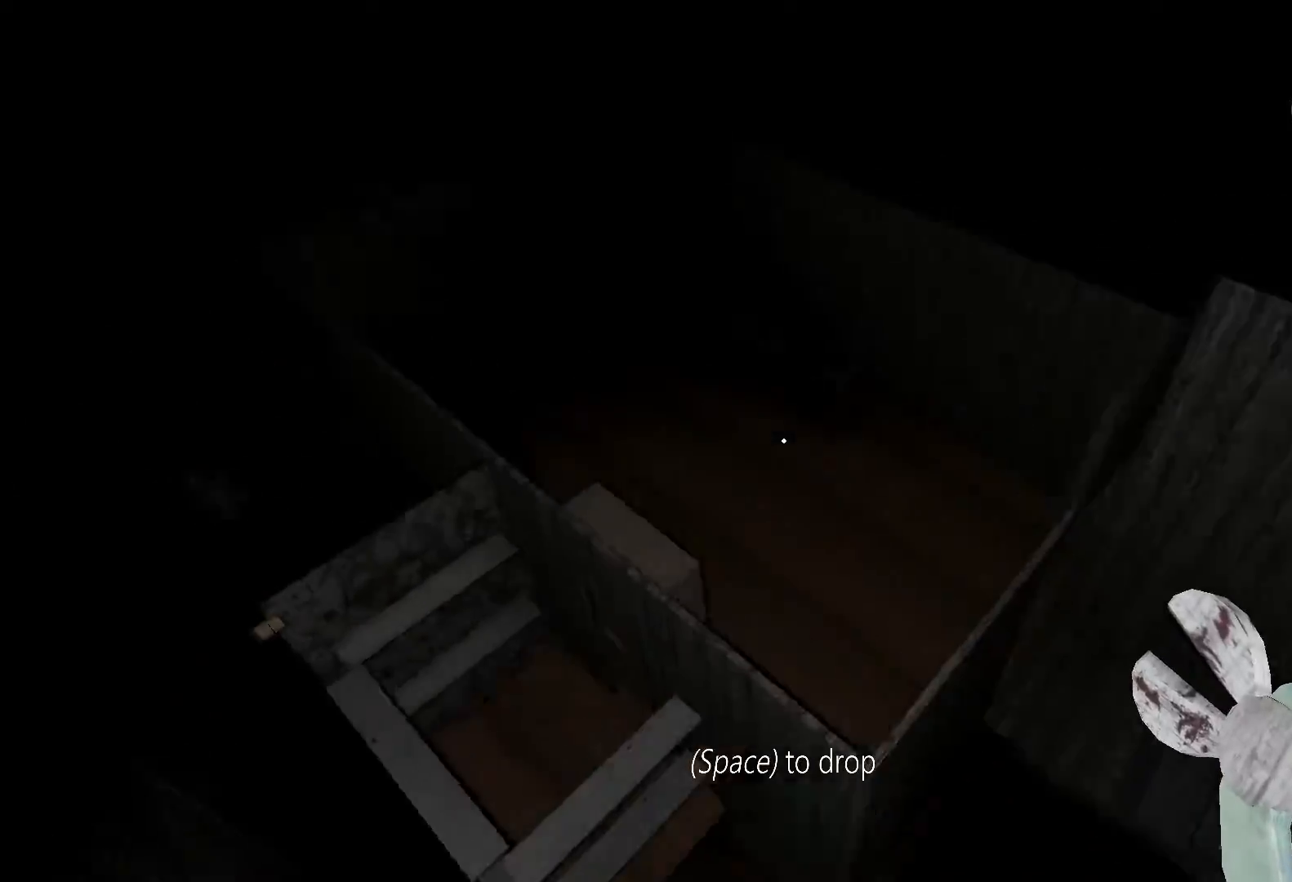
{"keys": ["w"], "events": []}
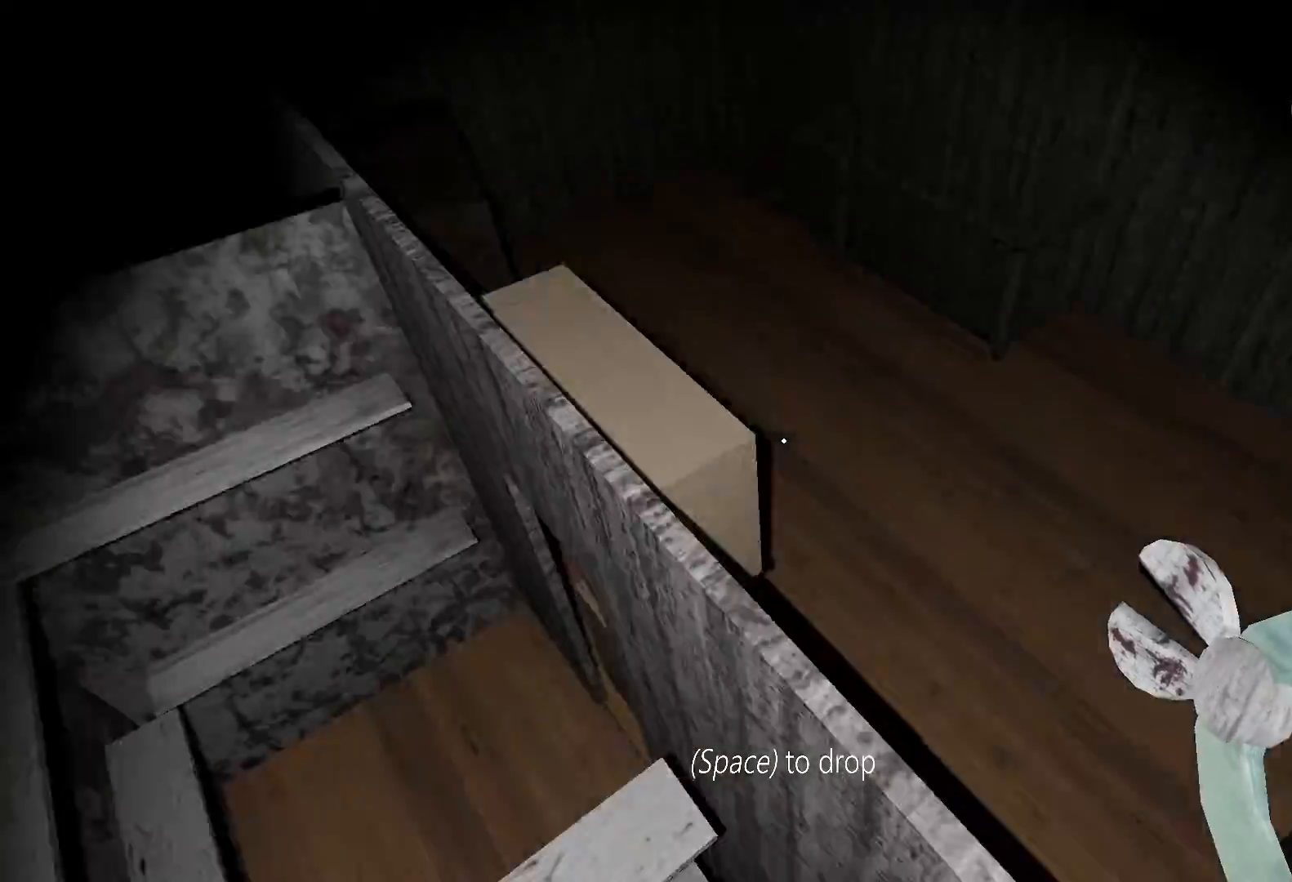
{"keys": ["w"], "events": []}
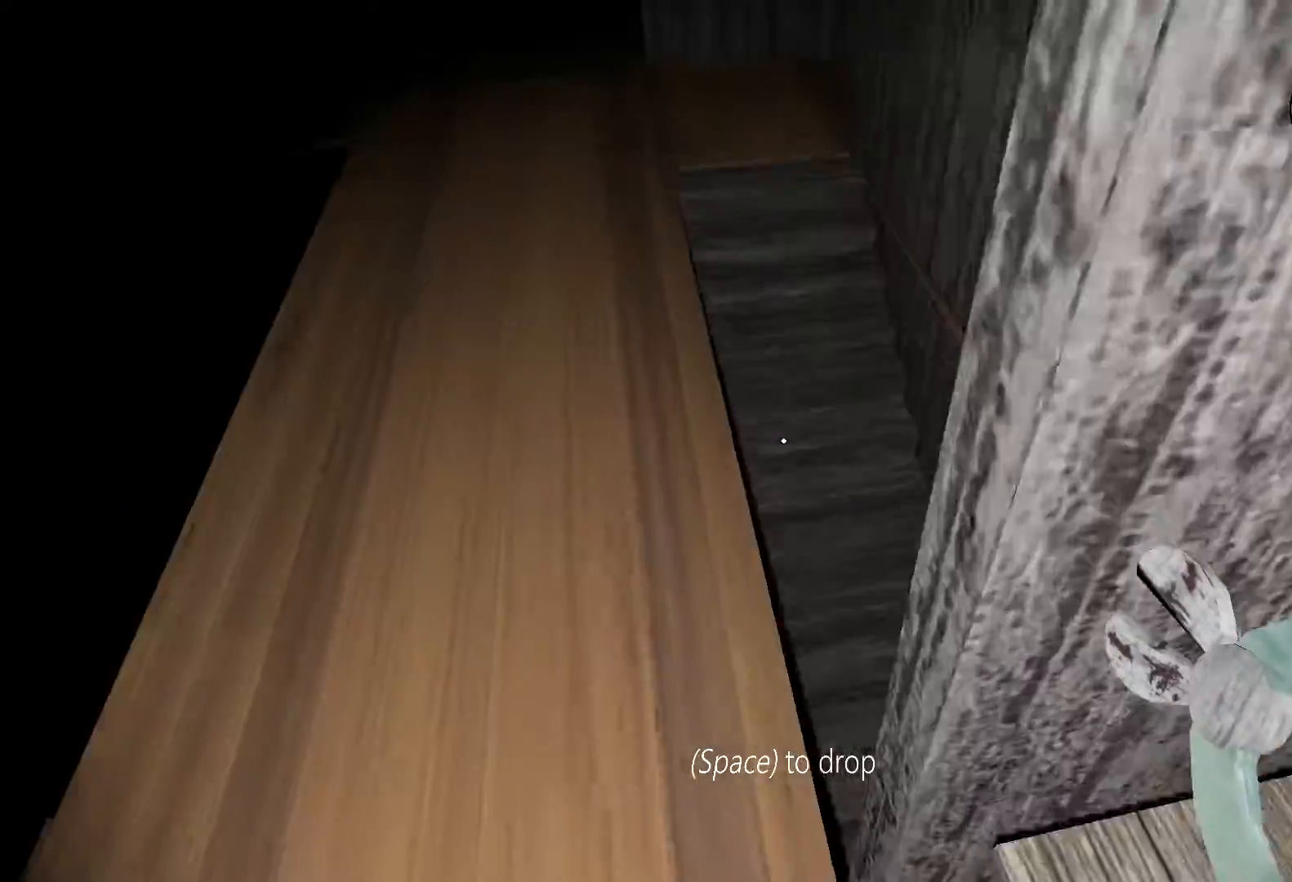
{"keys": ["a", "s"], "events": [[200, "d", "down"], [233, "w", "up"], [333, "s", "down"], [400, "a", "down"], [433, "d", "up"]]}
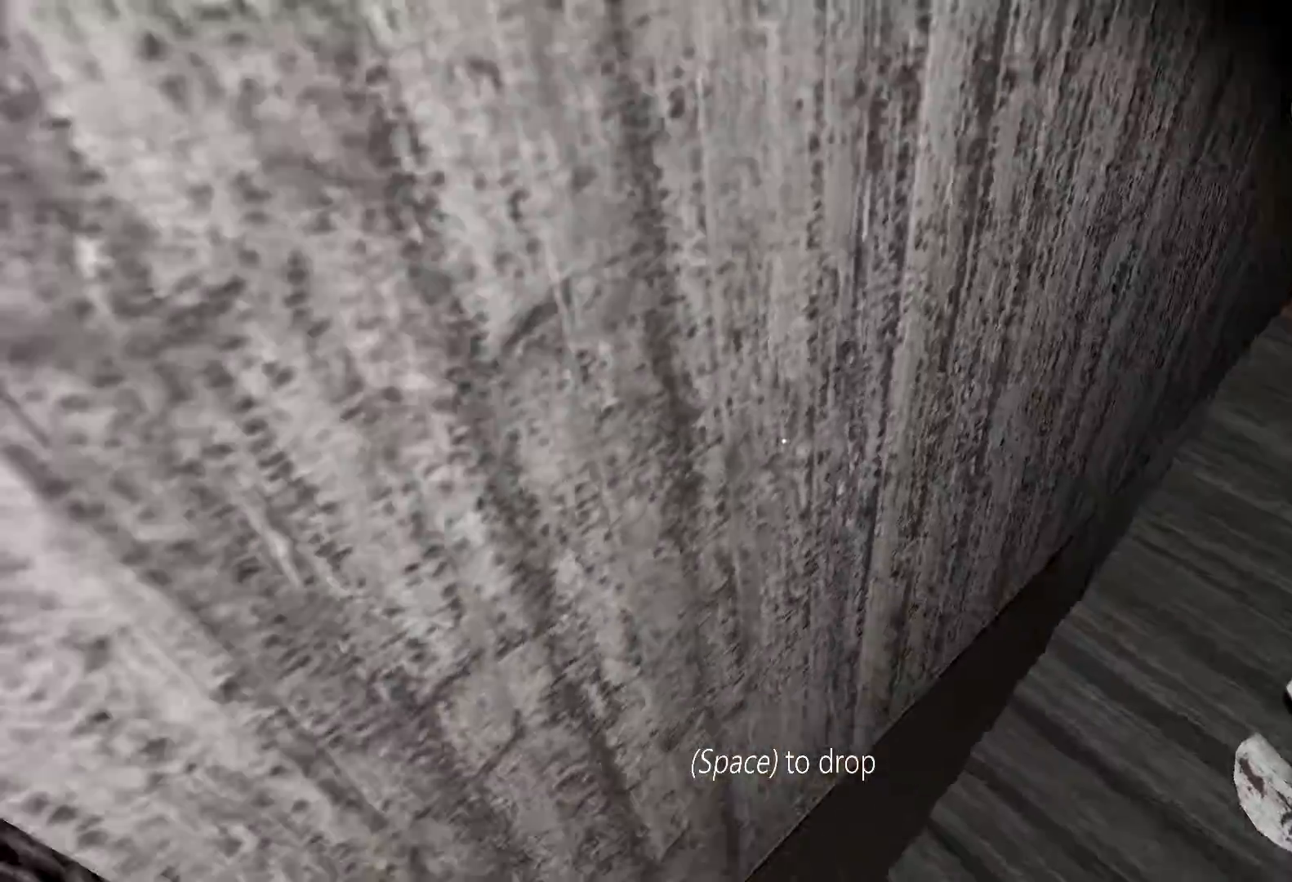
{"keys": ["a", "s"], "events": []}
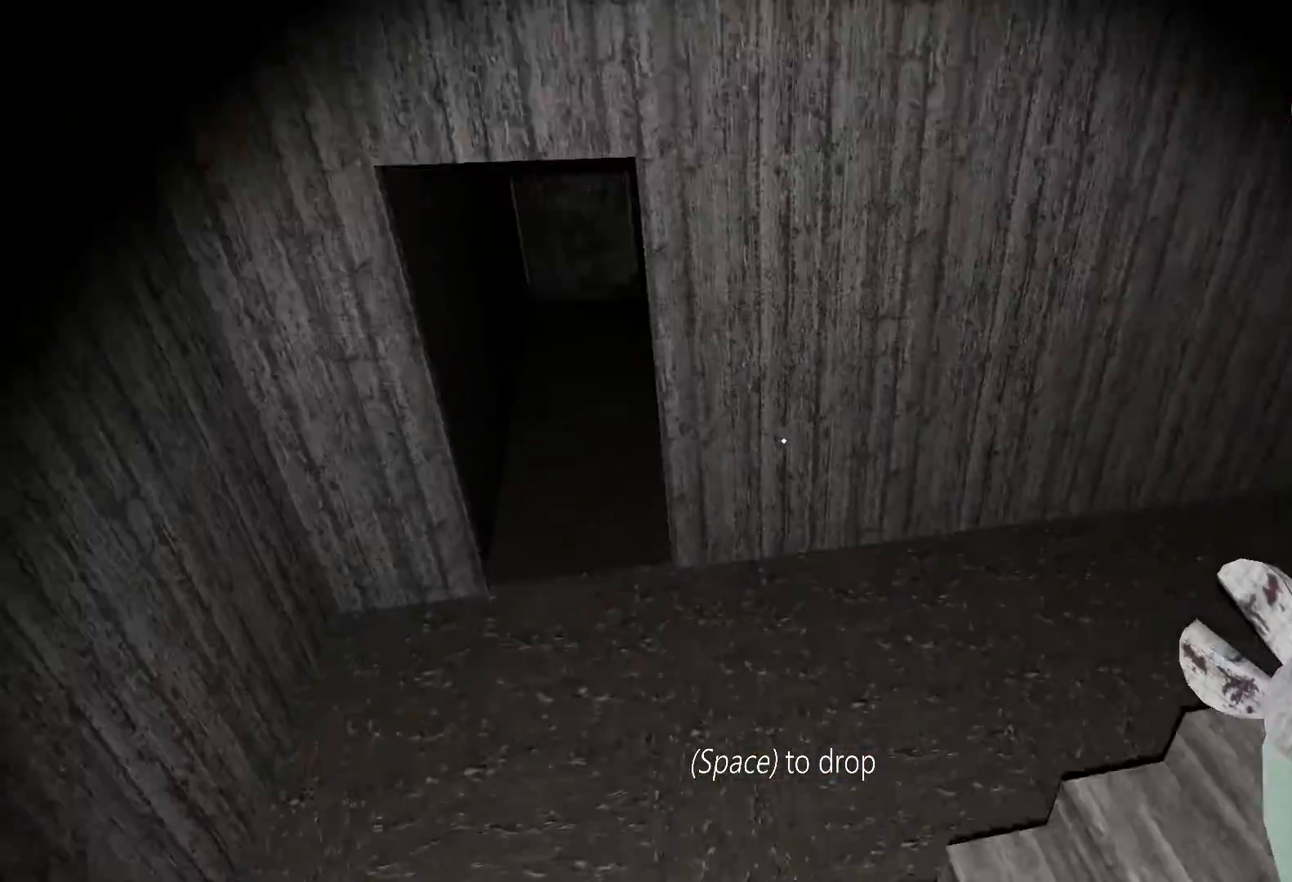
{"keys": ["s", "space"], "events": [[200, "s", "up"], [300, "w", "down"], [333, "a", "up"], [433, "space", "down"], [500, "s", "down"], [500, "w", "up"]]}
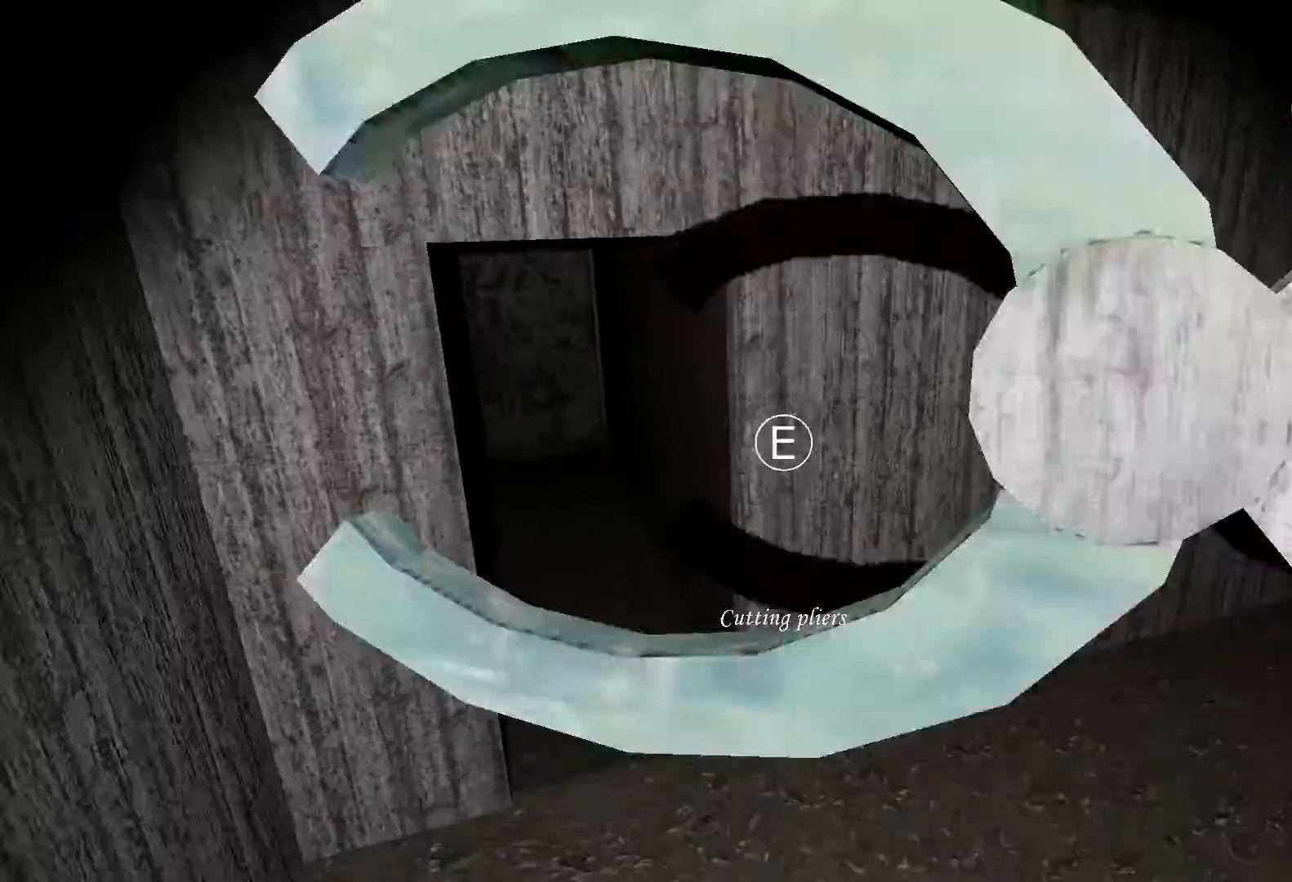
{"keys": ["d"], "events": [[133, "d", "down"], [200, "s", "up"], [267, "space", "up"]]}
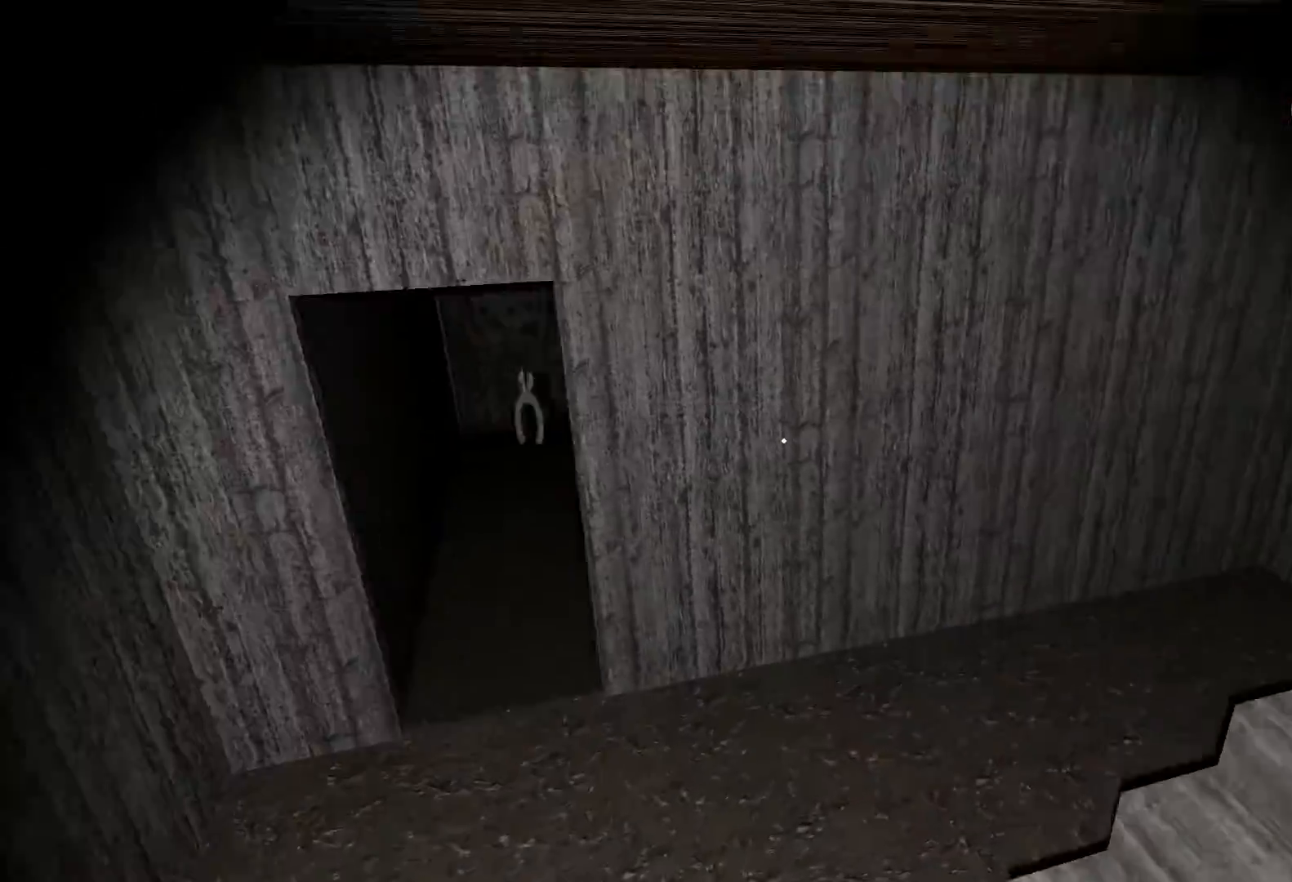
{"keys": ["w"], "events": [[33, "w", "down"], [200, "d", "up"]]}
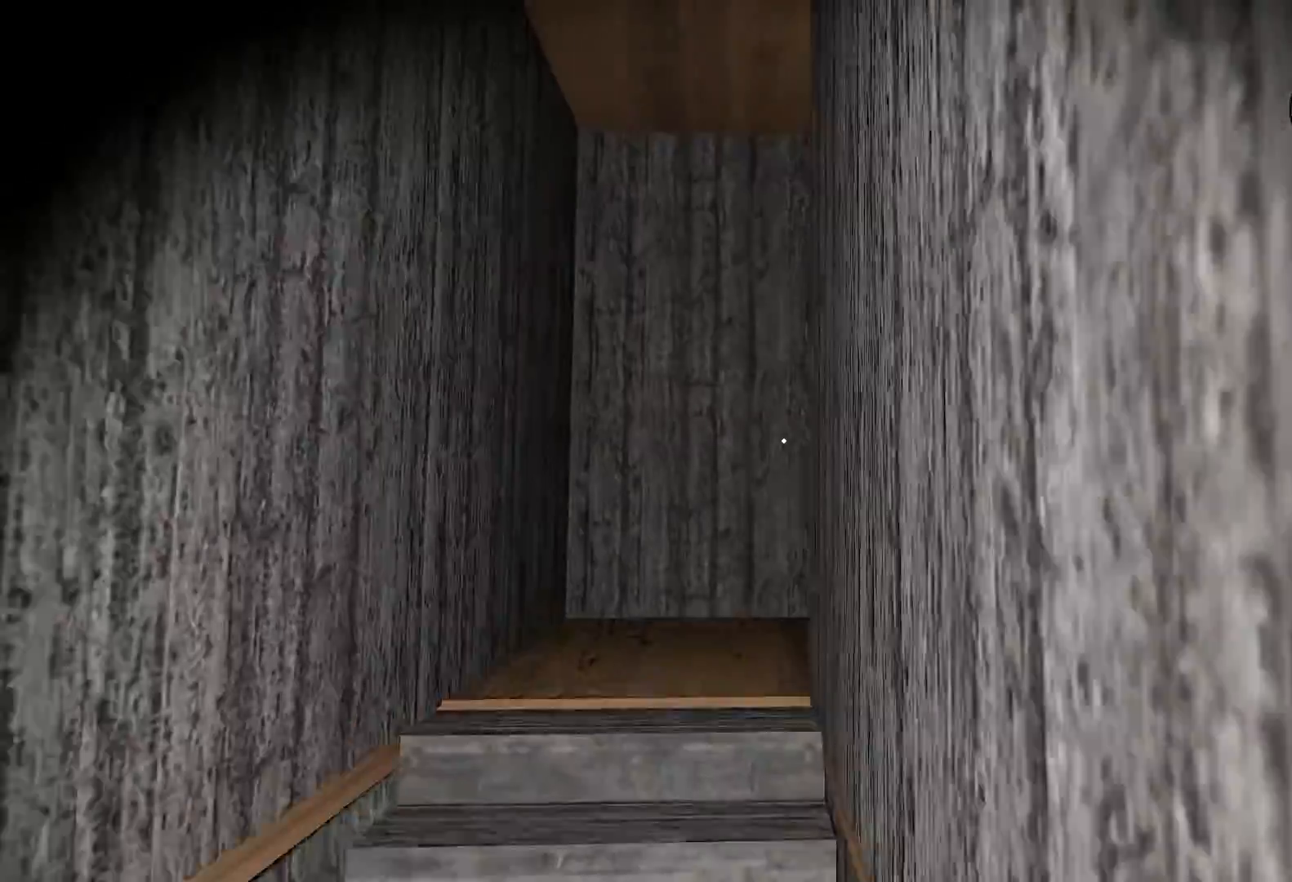
{"keys": ["w"], "events": []}
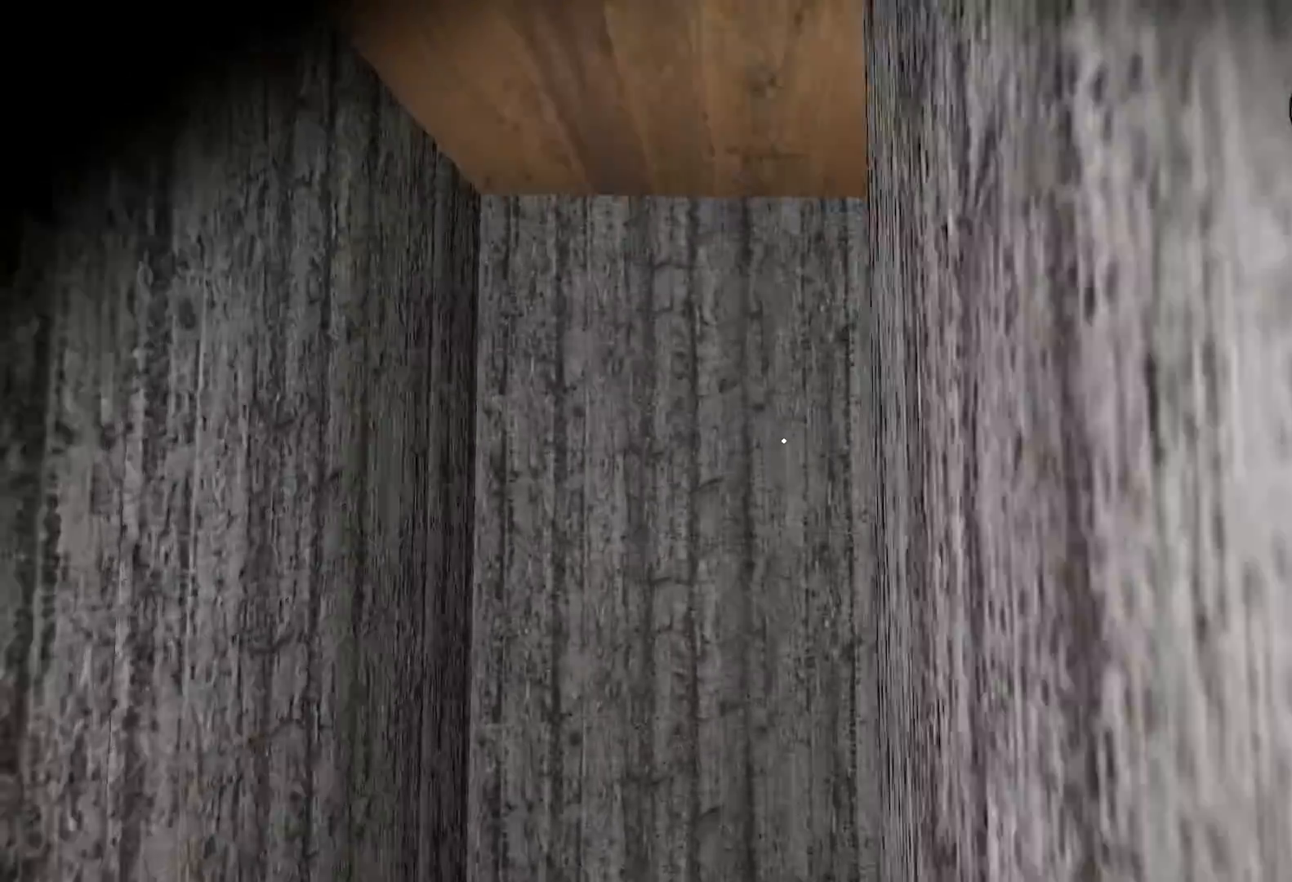
{"keys": ["w"], "events": []}
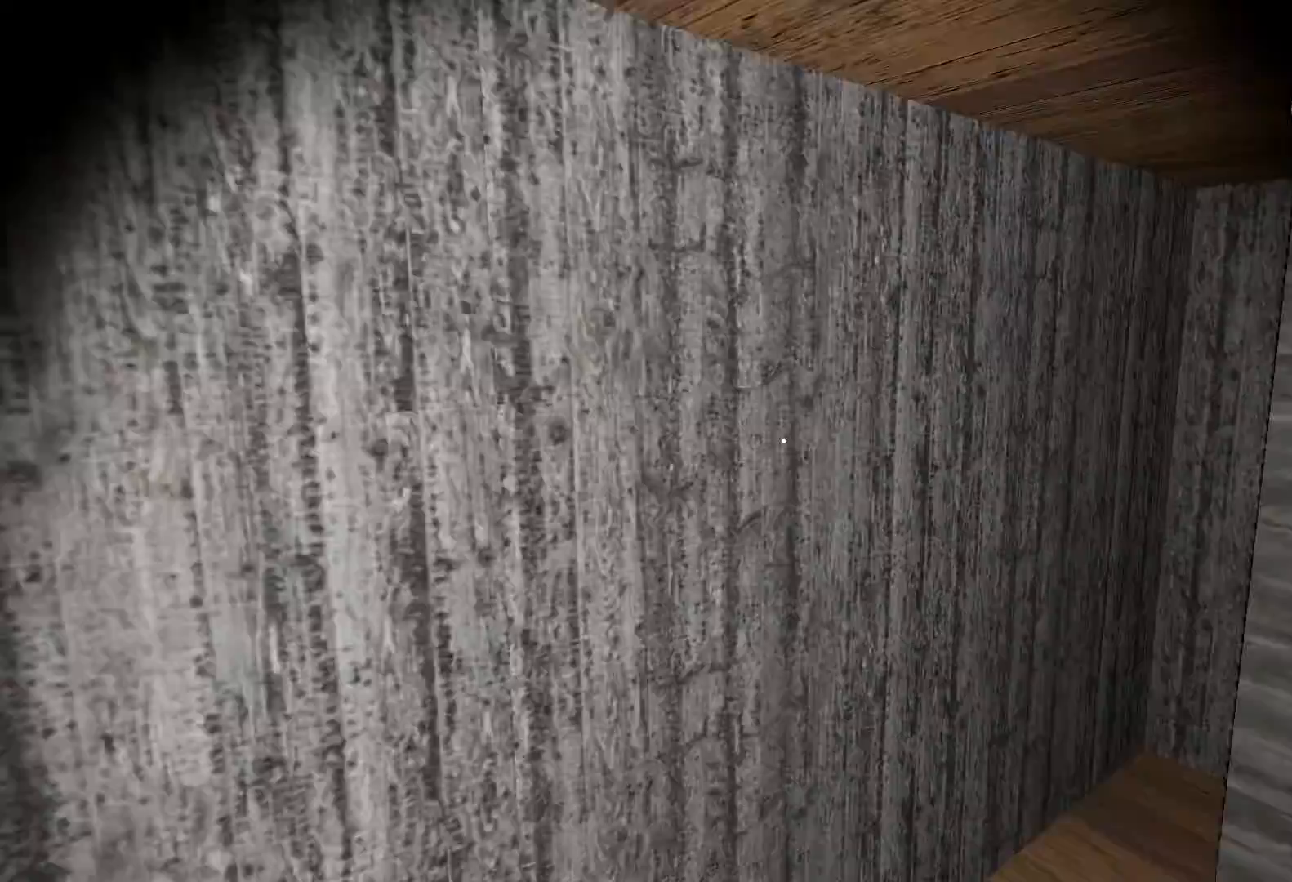
{"keys": ["w"], "events": []}
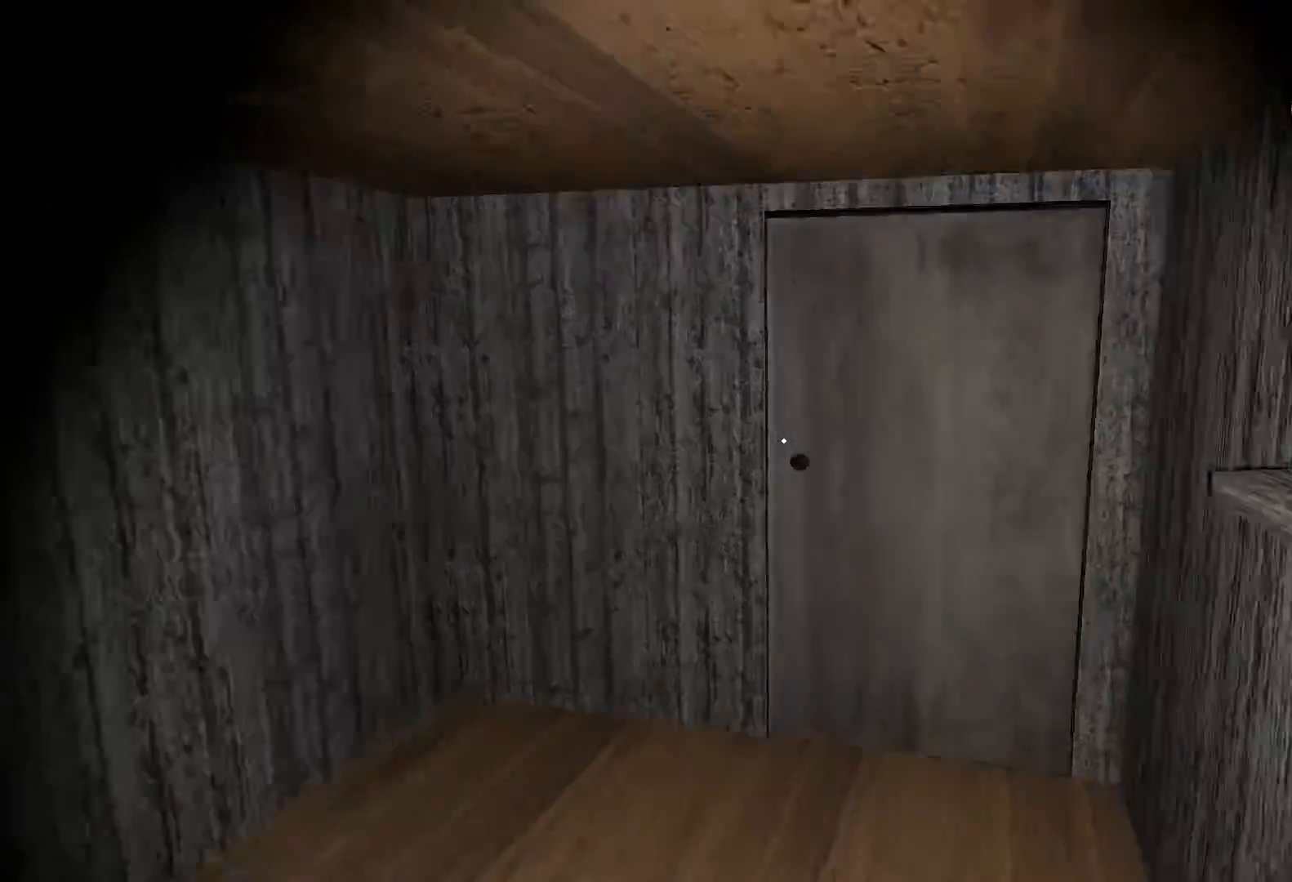
{"keys": ["w"], "events": [[167, "e", "down"], [300, "e", "up"], [367, "e", "down"], [500, "e", "up"]]}
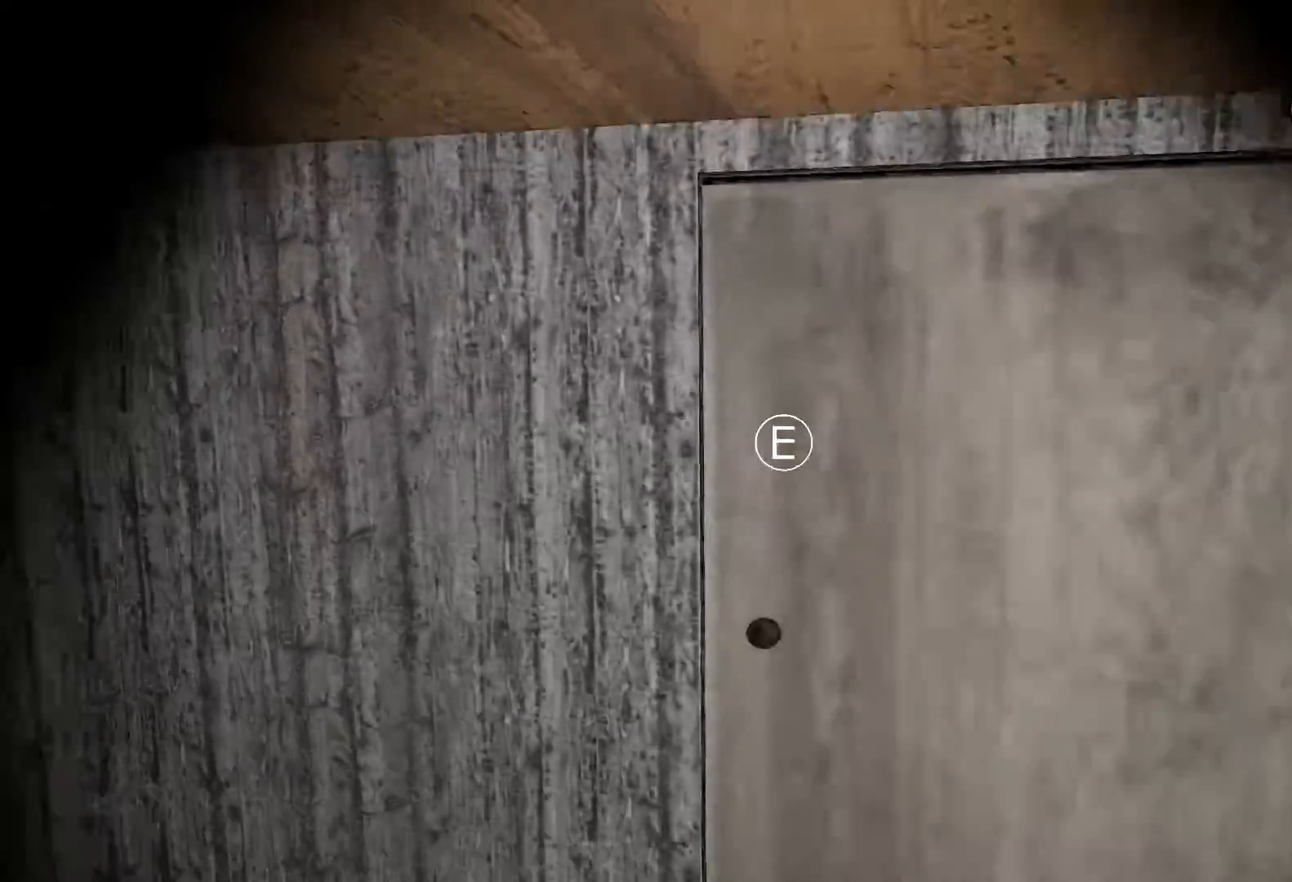
{"keys": ["w"], "events": [[167, "e", "down"], [300, "e", "up"]]}